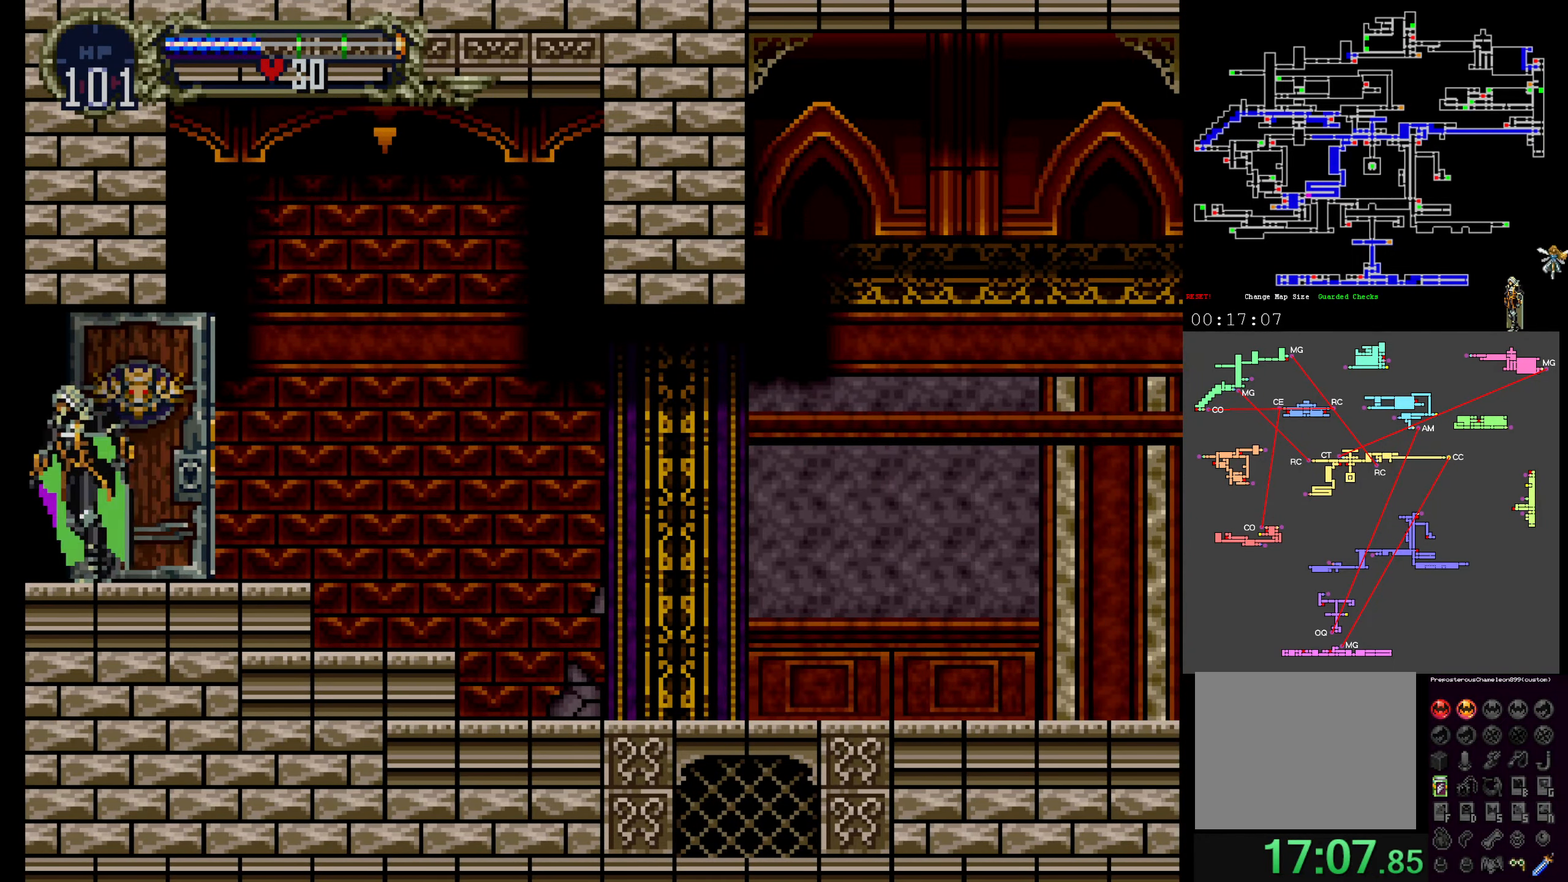
Gameplay with a controller (Xbox layout); each line is a JSON object with the inputs held at the frame after it. "events" lists button and stick changes between this image and that frame as [ms after this image, input, new state], when the widget could be followed in between. Not read: L3 R3 left_stick right_stick.
{"buttons": [], "events": []}
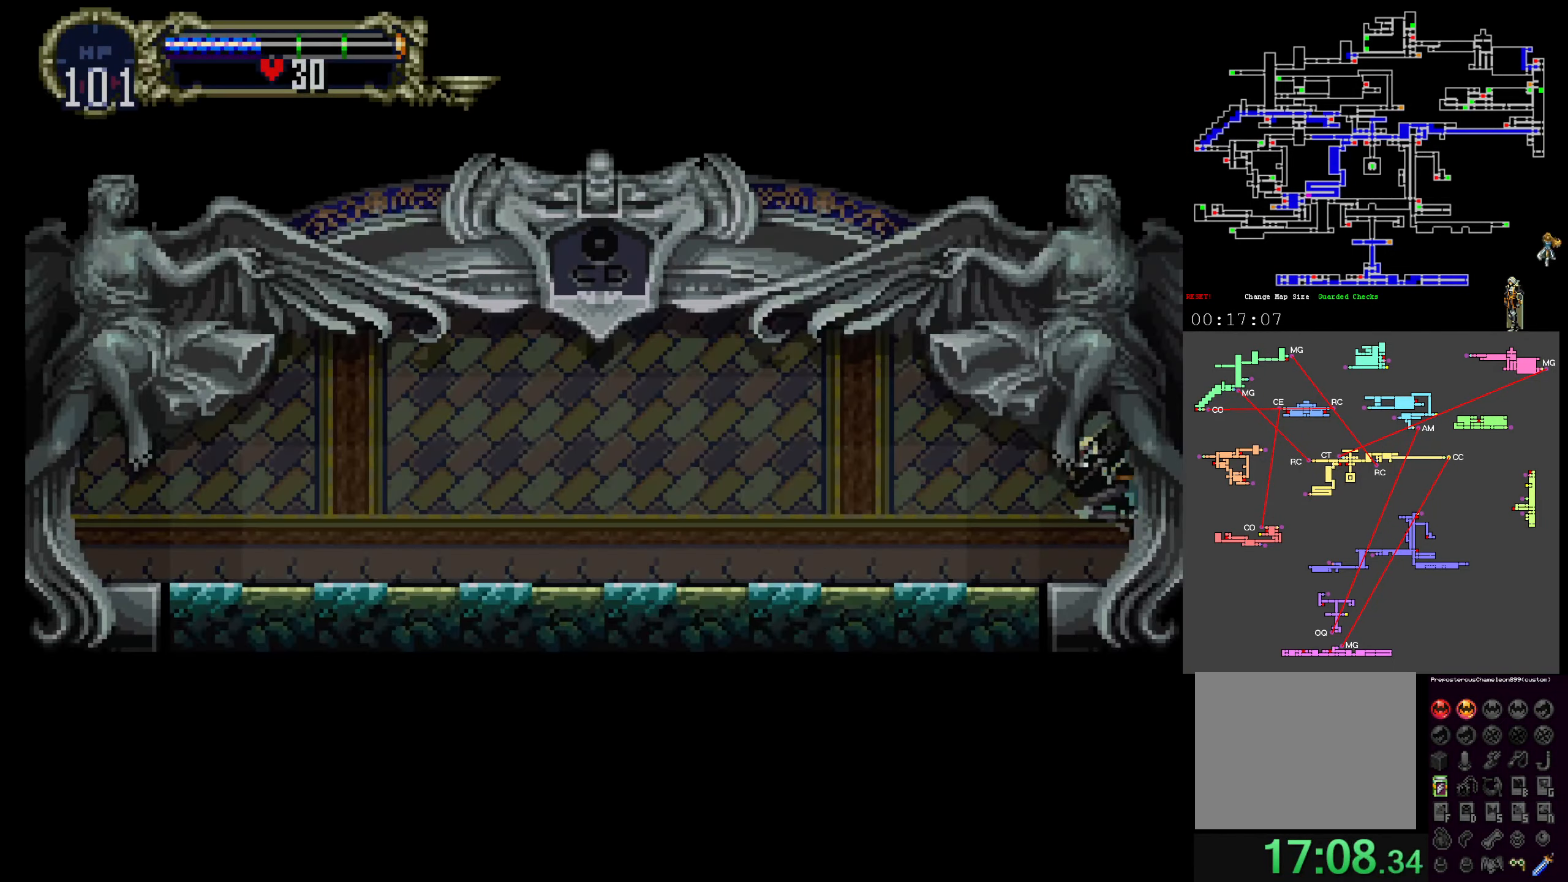
{"buttons": ["Y"]}
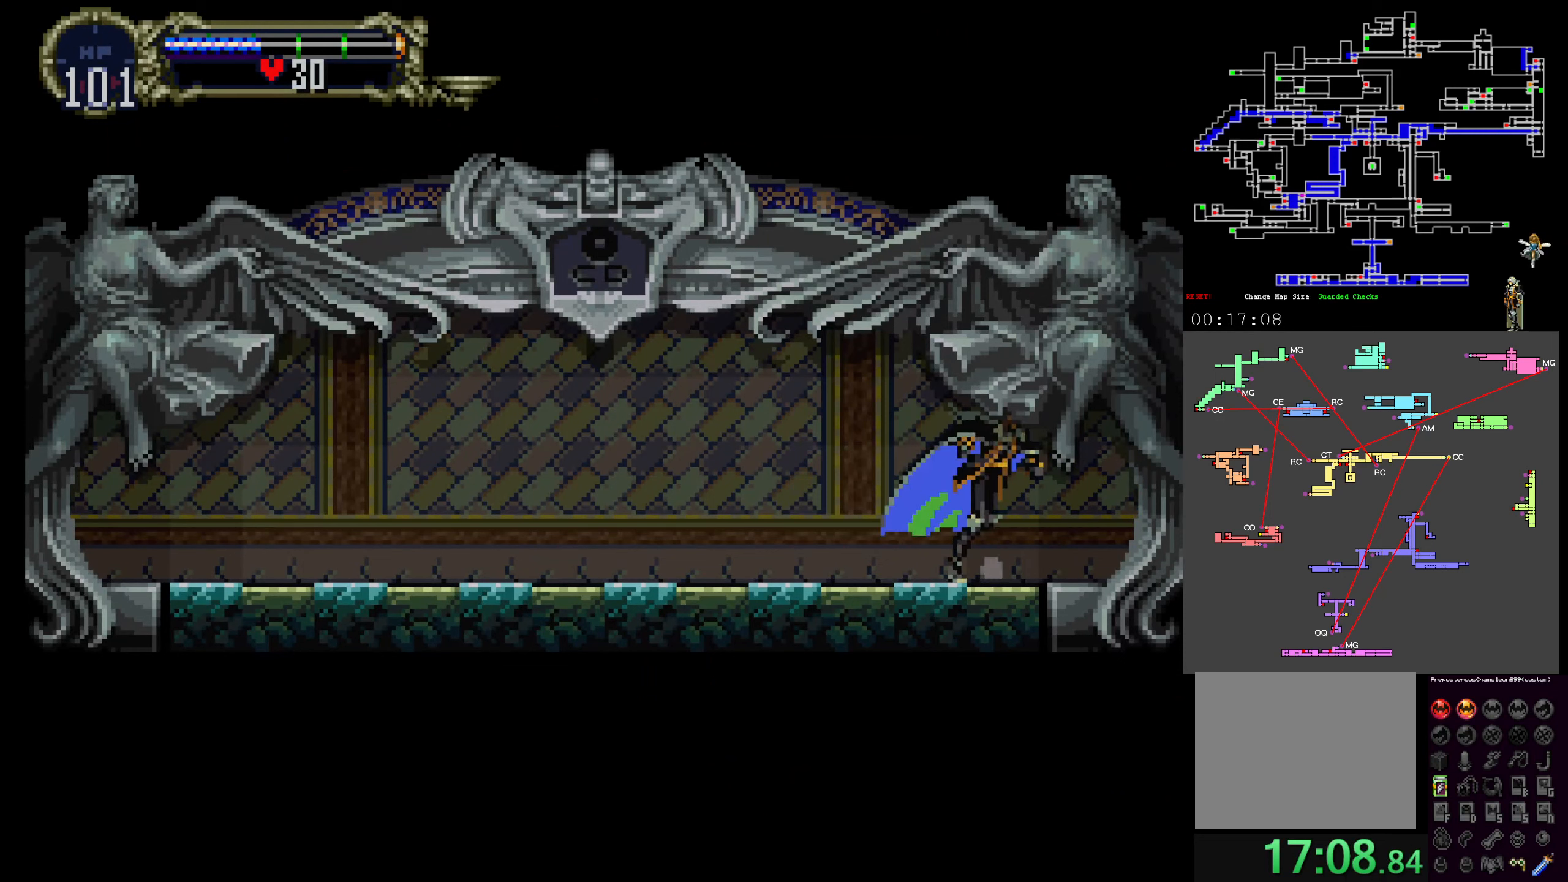
{"buttons": ["X"], "events": [[50, "X", "down"], [50, "Y", "up"], [166, "X", "up"], [166, "Y", "down"], [250, "X", "down"], [266, "Y", "up"], [350, "X", "up"], [350, "Y", "down"], [433, "X", "down"], [450, "Y", "up"]]}
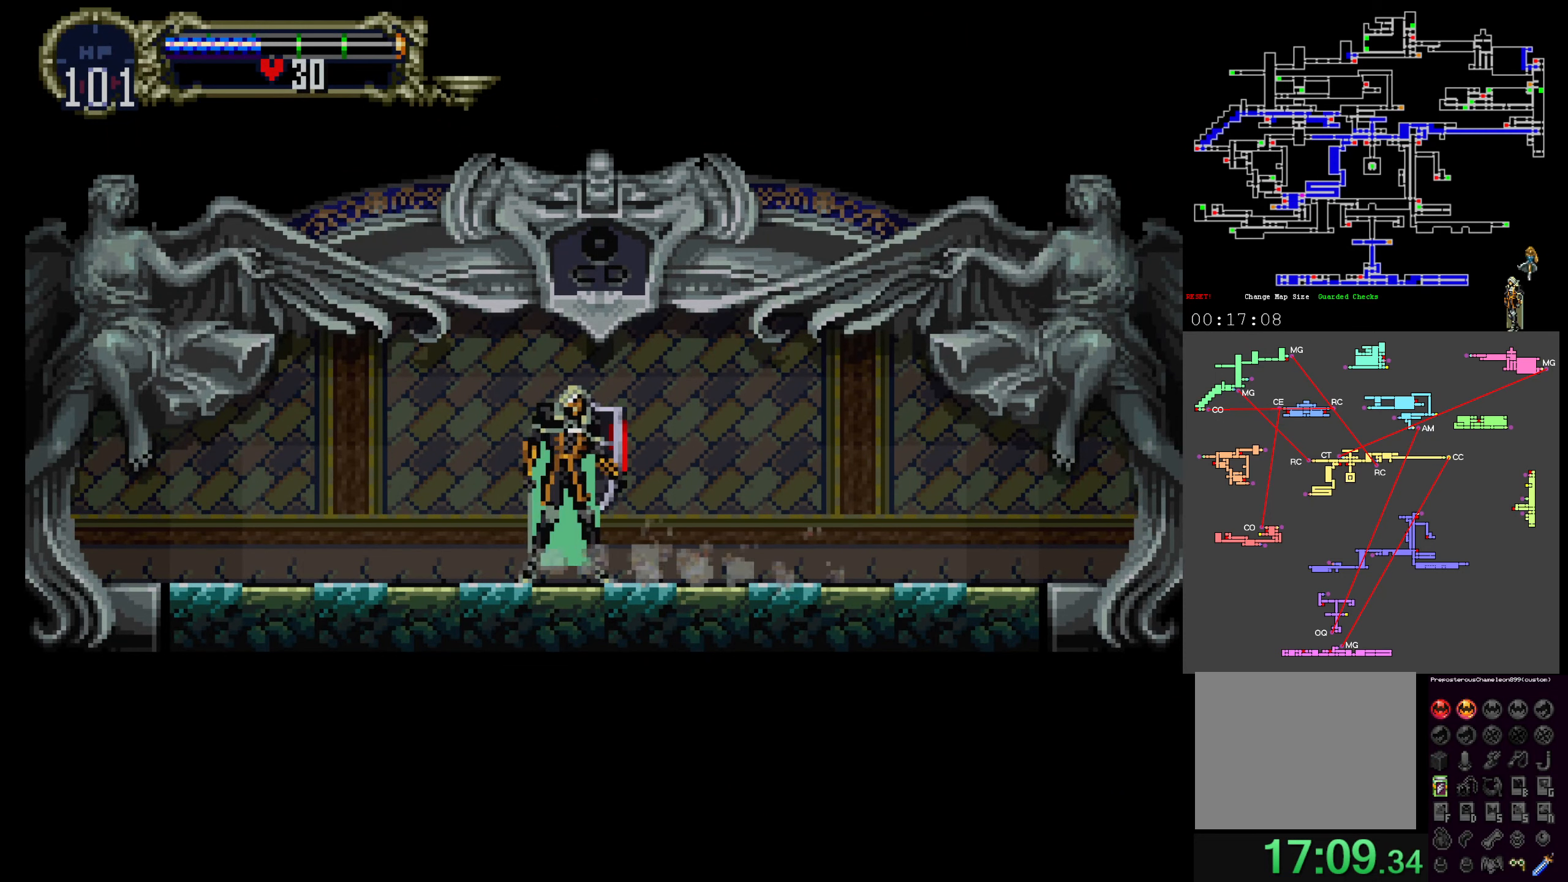
{"buttons": ["Y"], "events": [[50, "X", "up"], [50, "Y", "down"], [133, "X", "down"], [150, "Y", "up"], [216, "Y", "down"], [233, "X", "up"], [333, "X", "down"], [366, "Y", "up"], [466, "X", "up"], [466, "Y", "down"]]}
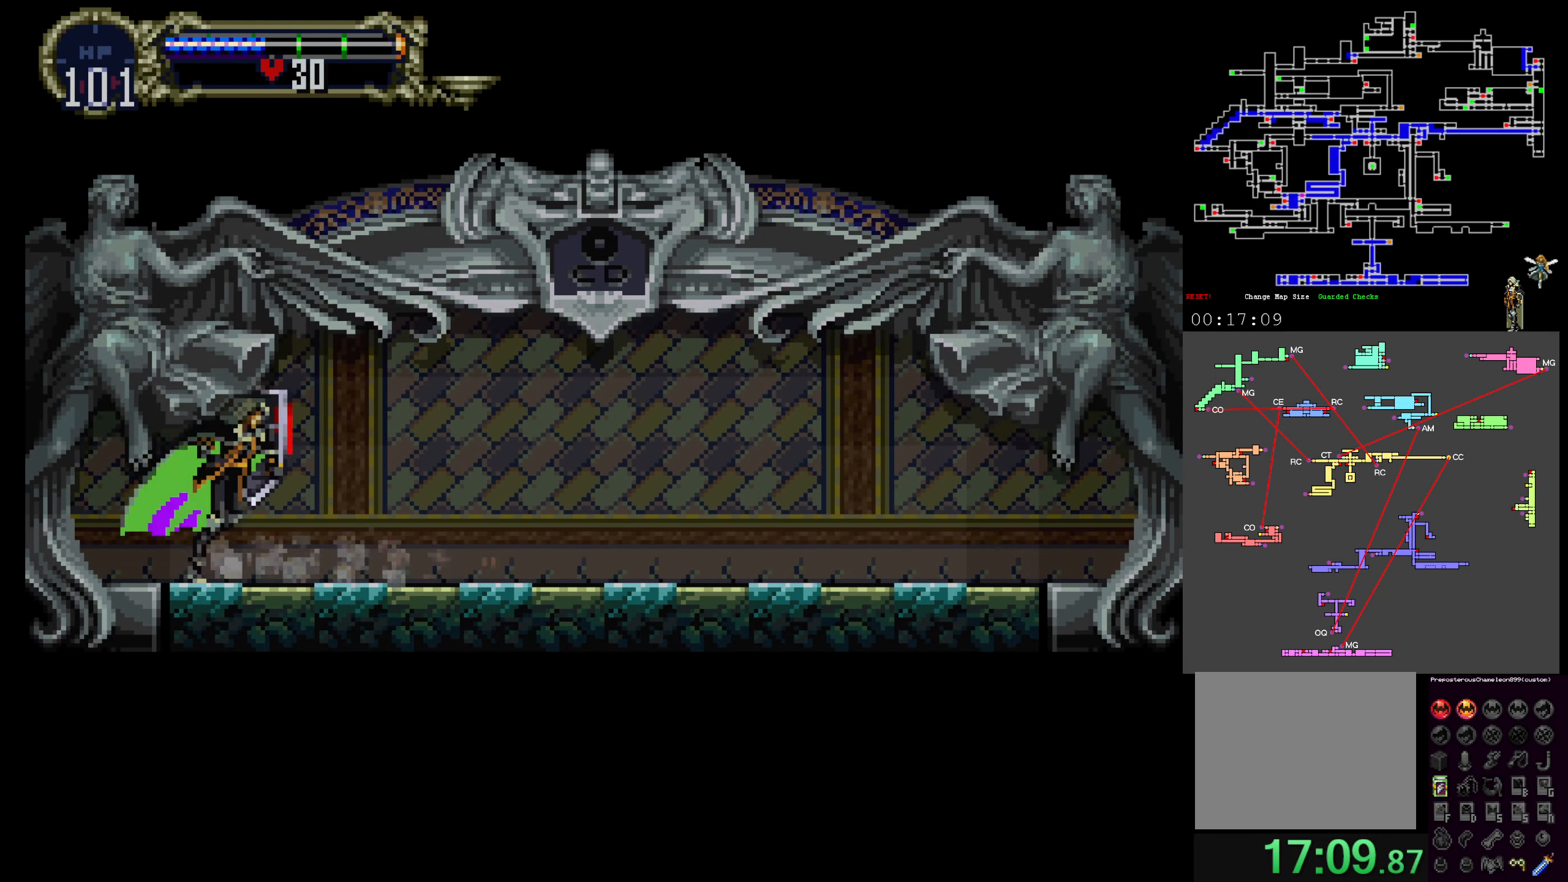
{"buttons": [], "events": [[66, "X", "down"], [83, "Y", "up"], [150, "Y", "down"], [233, "Y", "up"], [333, "Y", "down"], [350, "X", "up"], [483, "Y", "up"]]}
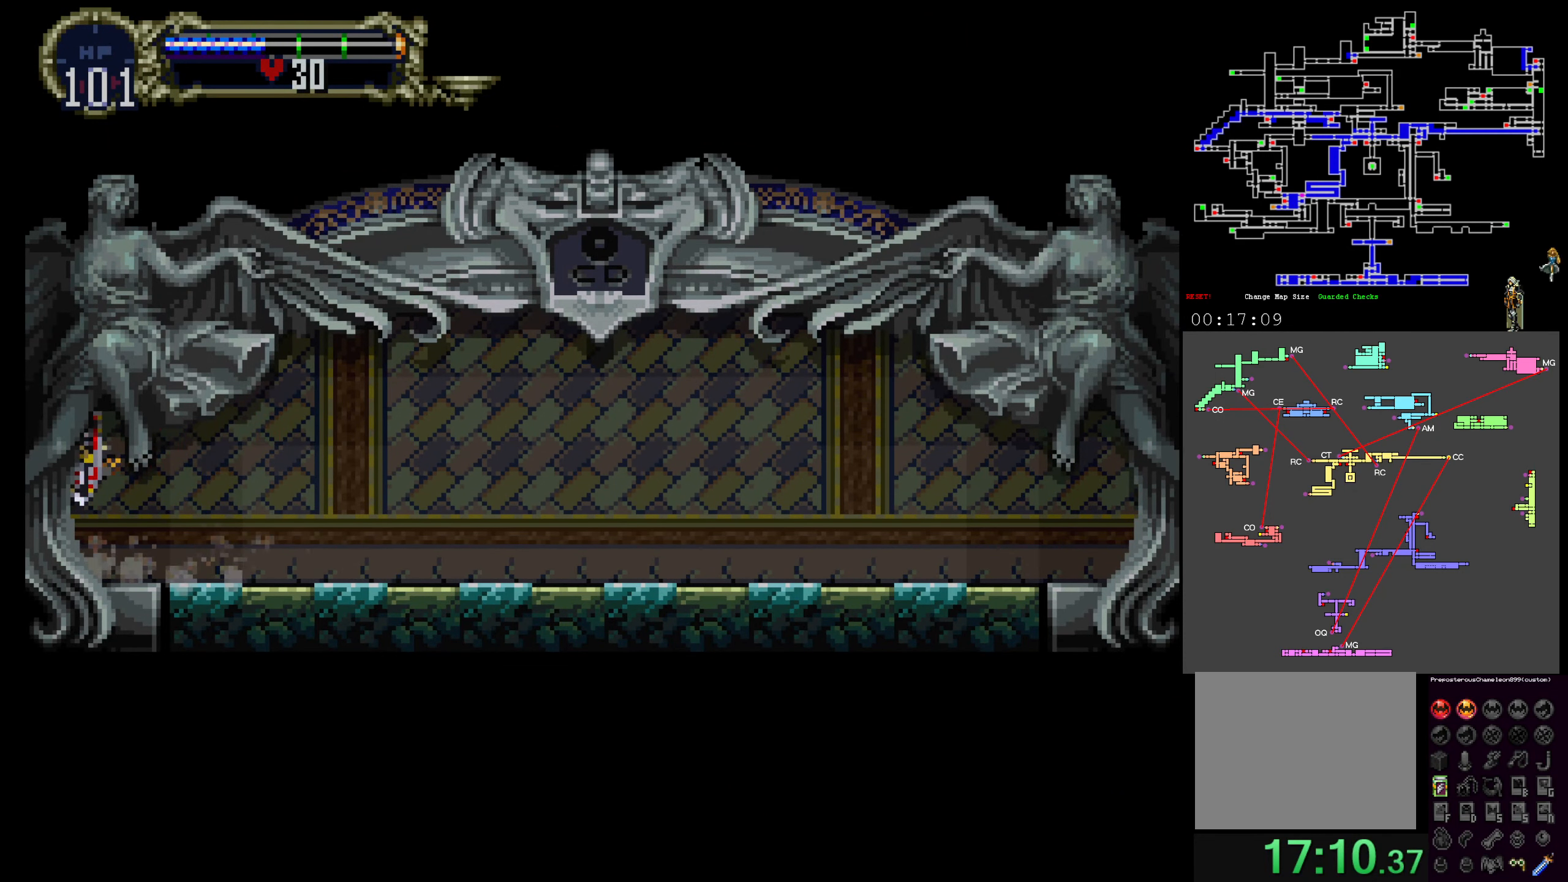
{"buttons": [], "events": []}
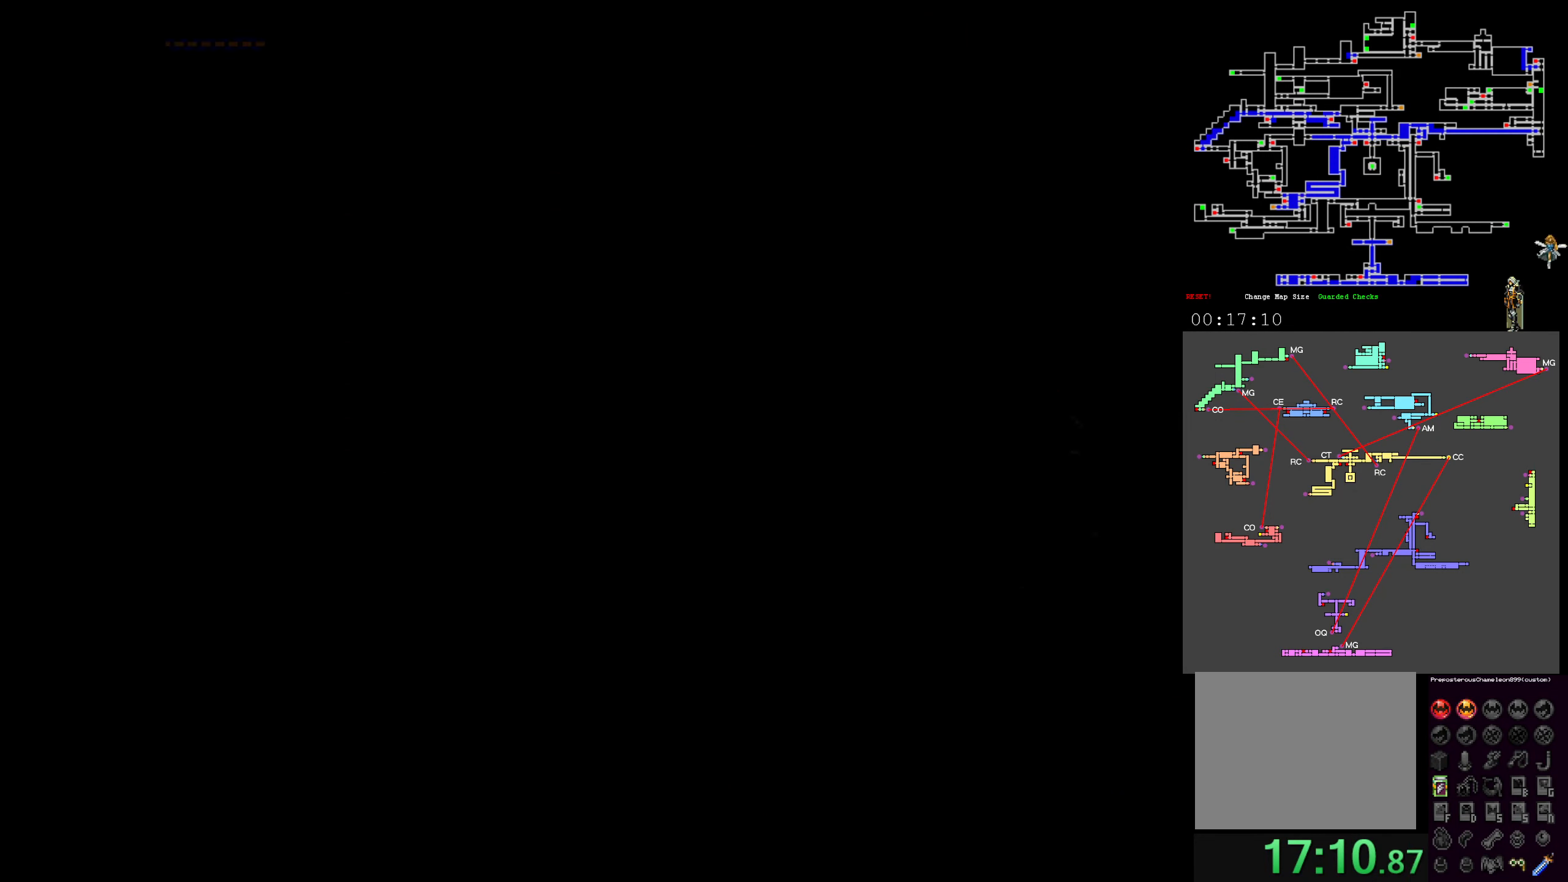
{"buttons": ["SELECT"], "events": [[433, "SELECT", "down"]]}
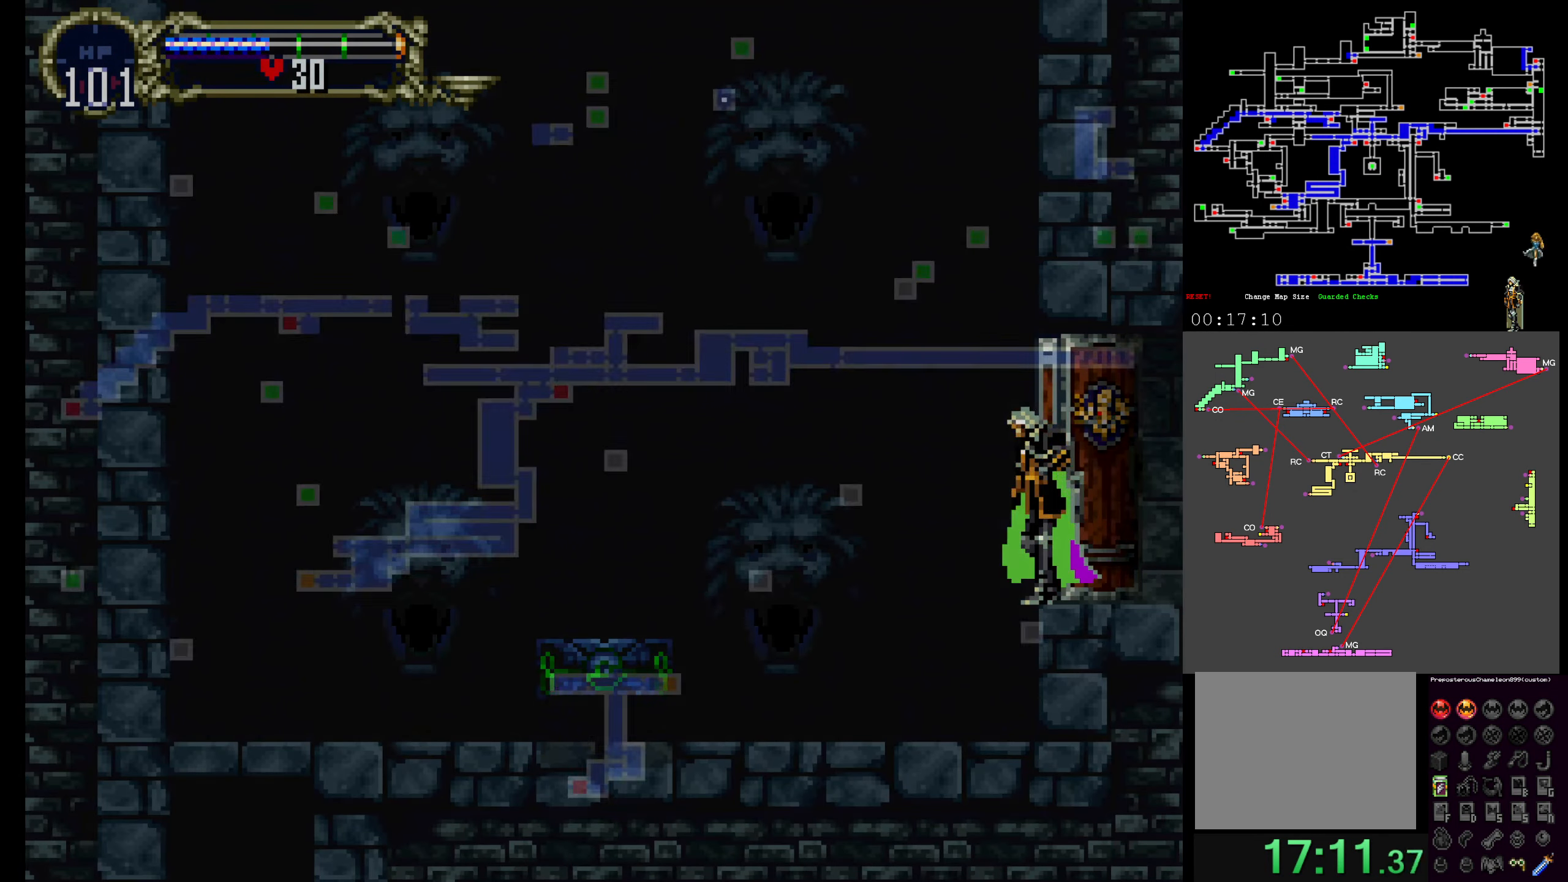
{"buttons": [], "events": [[83, "SELECT", "up"]]}
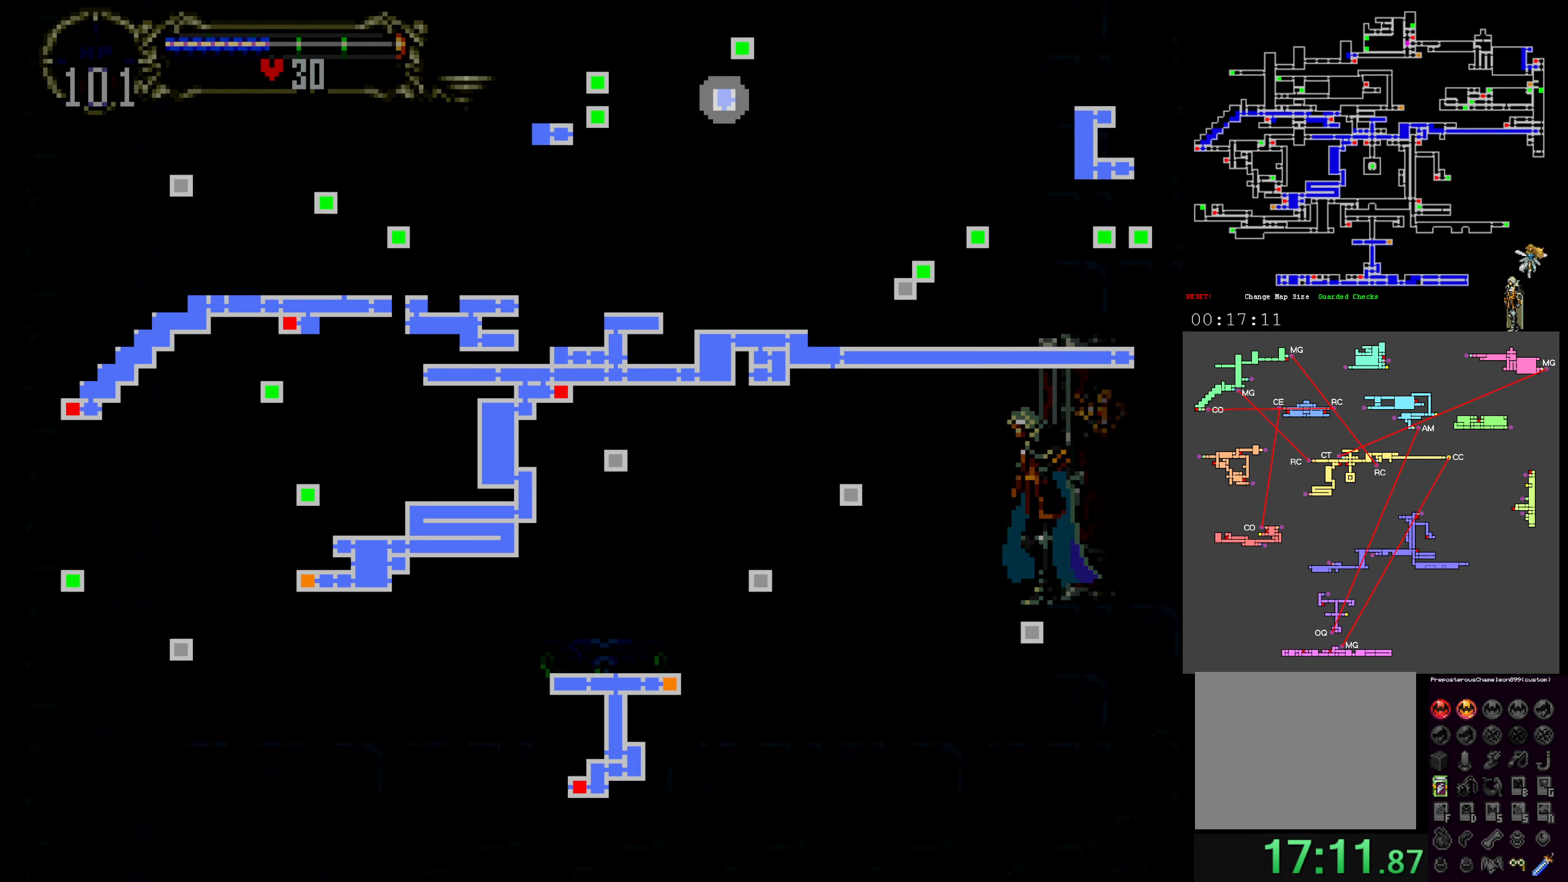
{"buttons": [], "events": []}
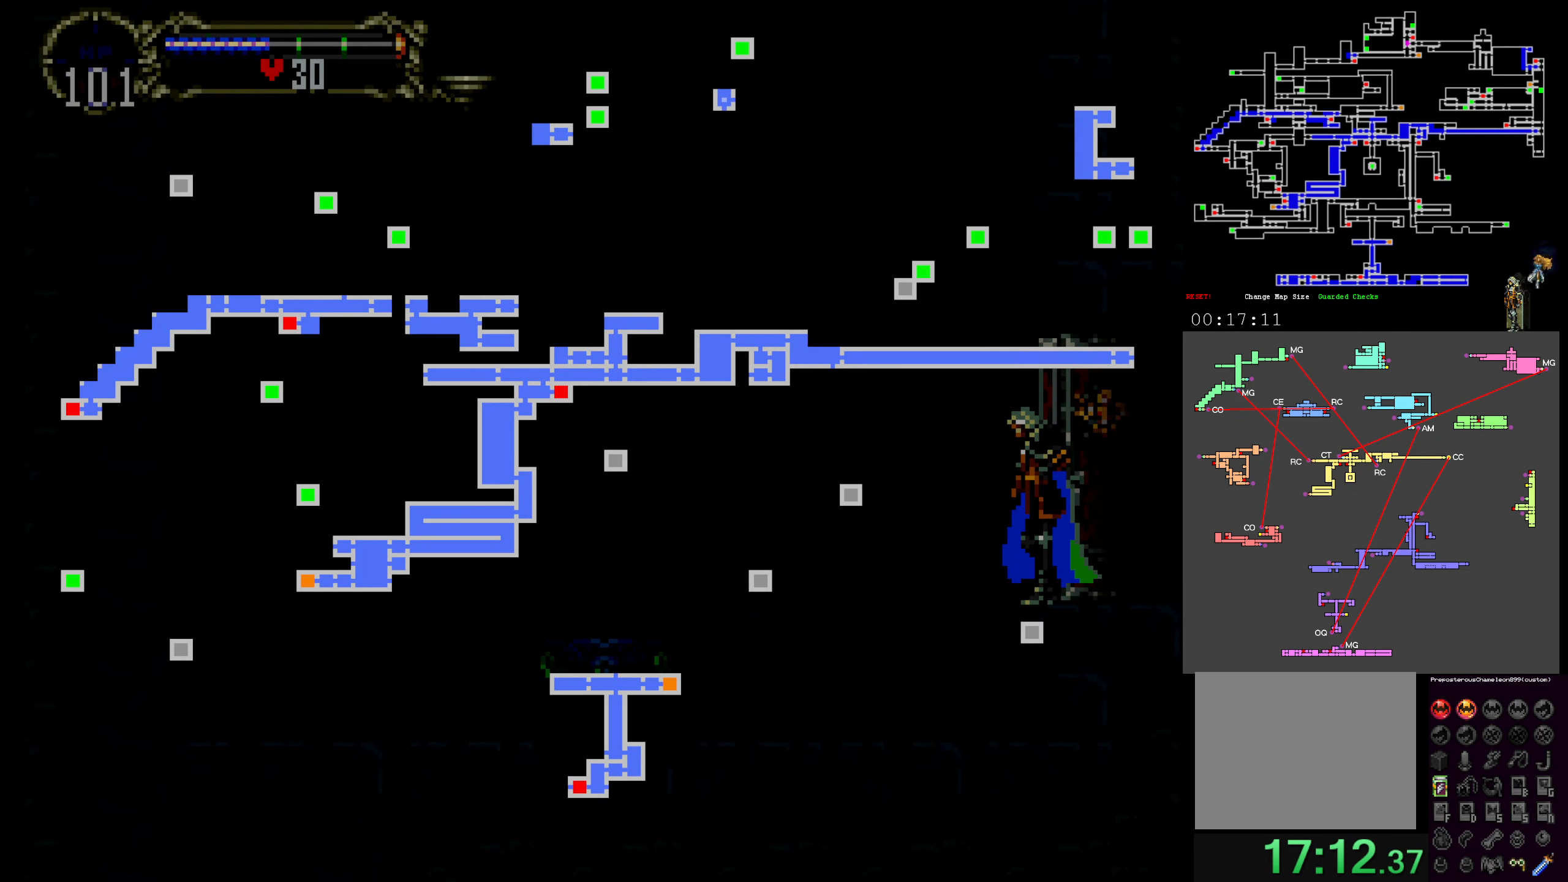
{"buttons": [], "events": []}
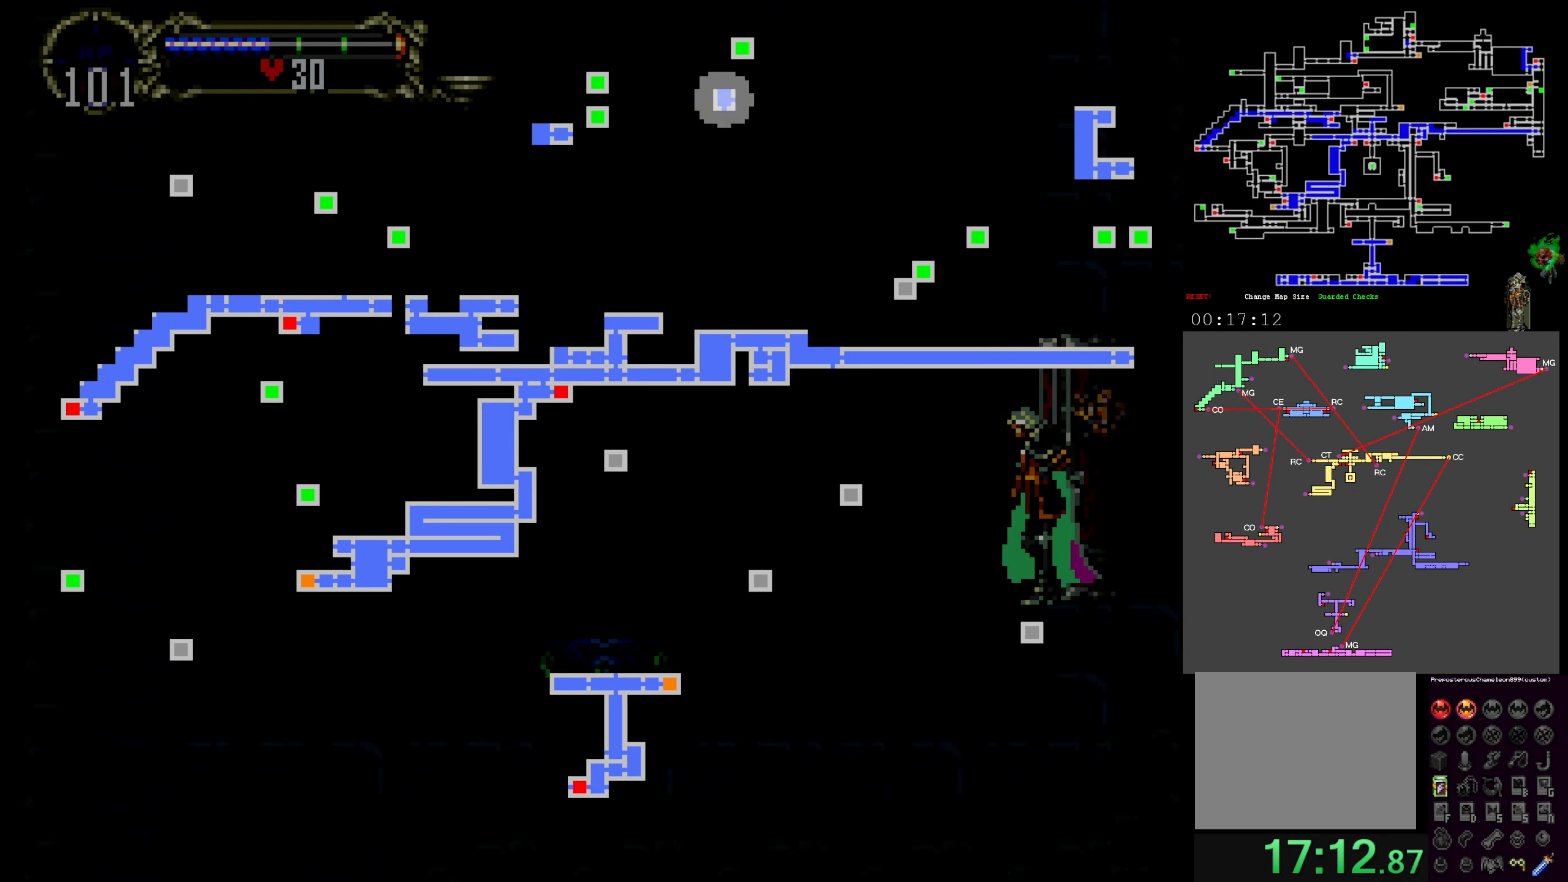
{"buttons": [], "events": []}
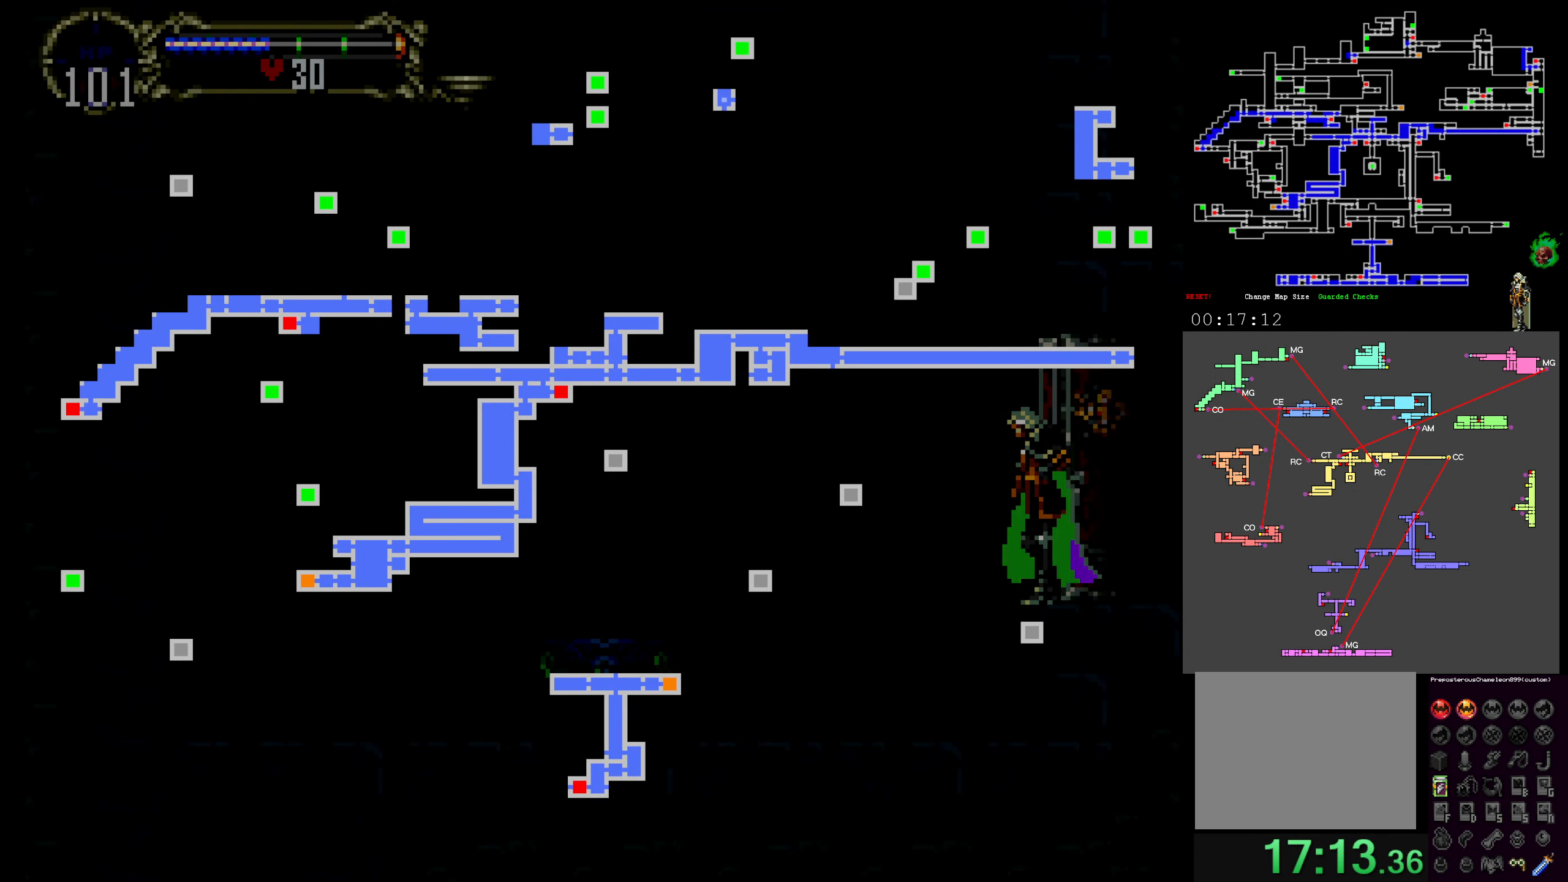
{"buttons": [], "events": []}
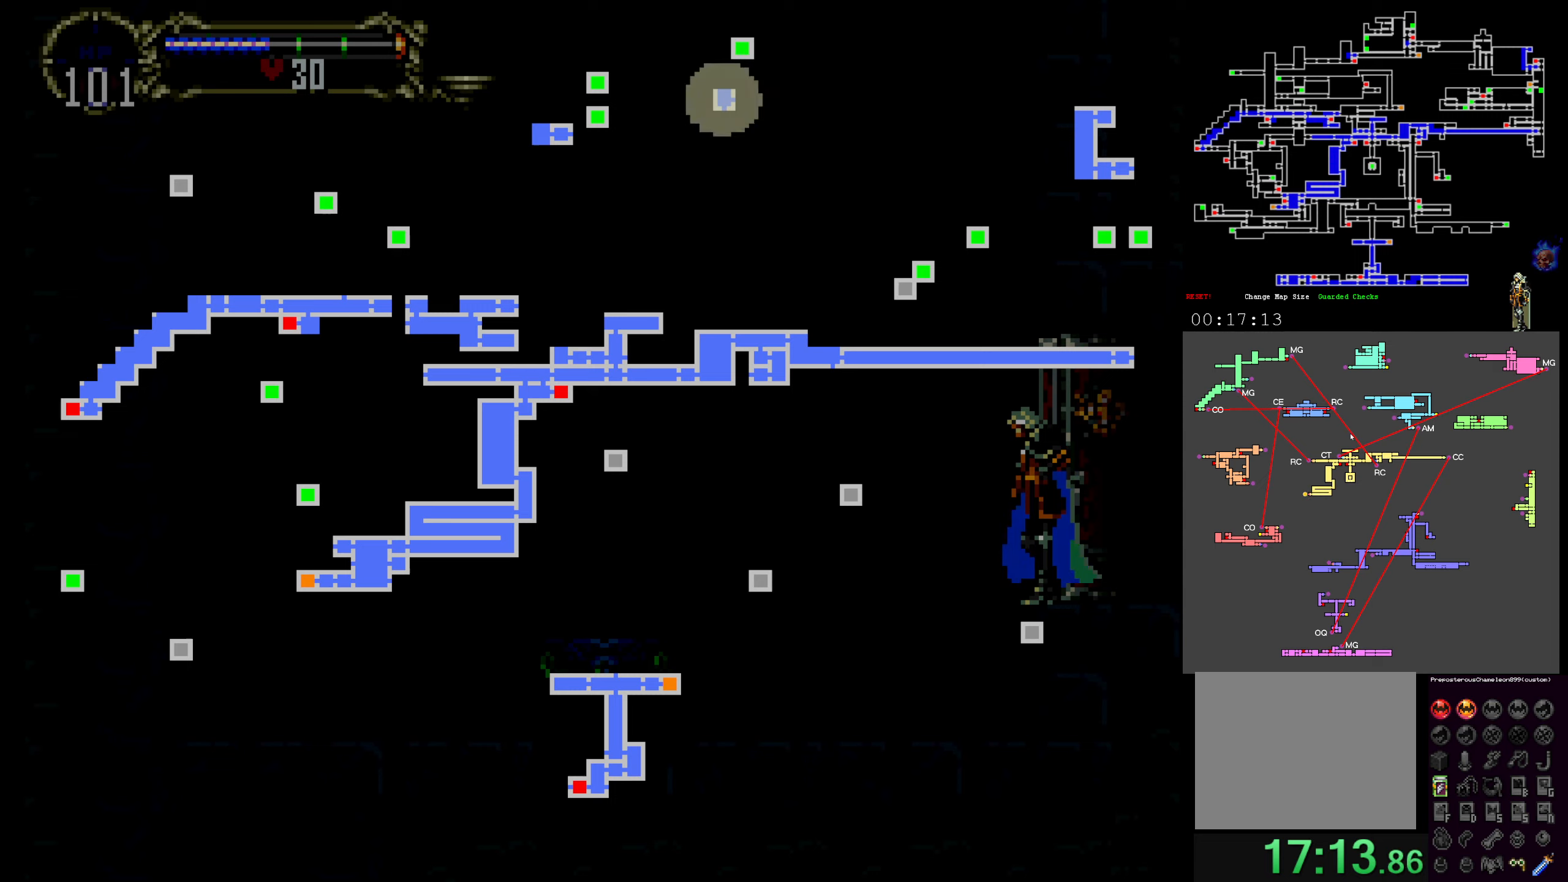
{"buttons": [], "events": []}